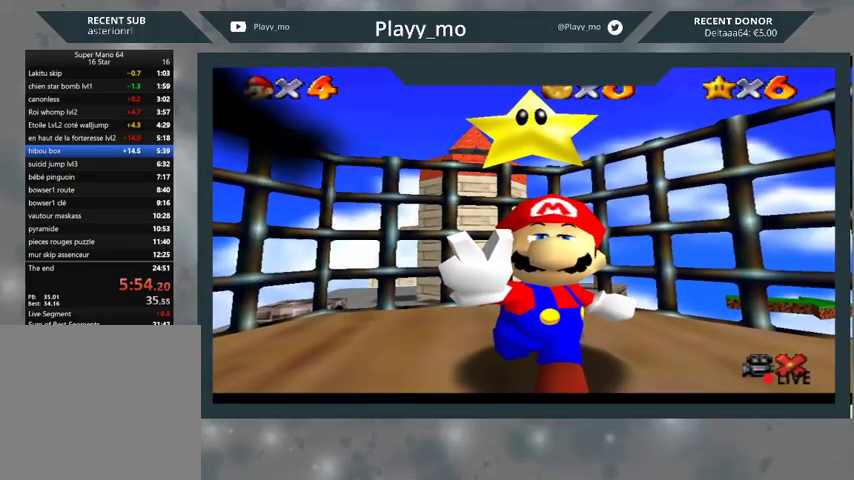
Gameplay with a controller (Xbox layout); each line is a JSON object with the inputs held at the frame after it. "events" lists button and stick changes between this image and that frame as [ms after this image, input, new state], when the widget could be followed in between.
{"buttons": [], "left_stick": "center", "right_stick": "center", "events": []}
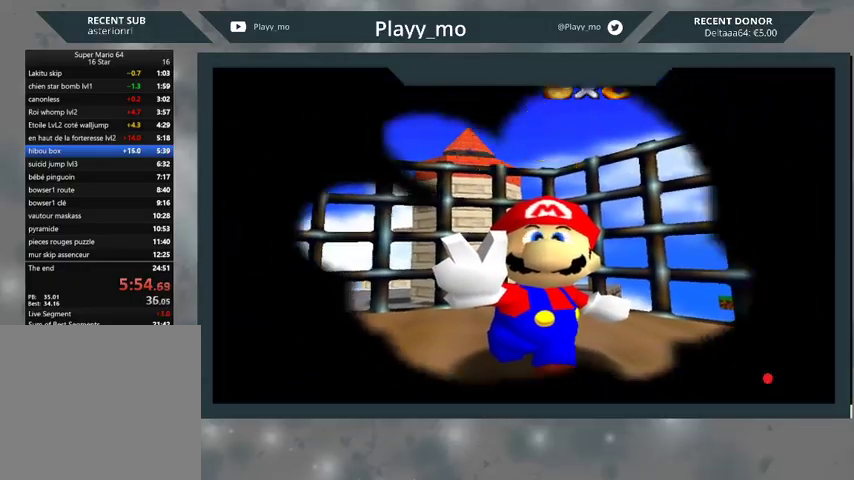
{"buttons": [], "left_stick": "center", "right_stick": "center", "events": []}
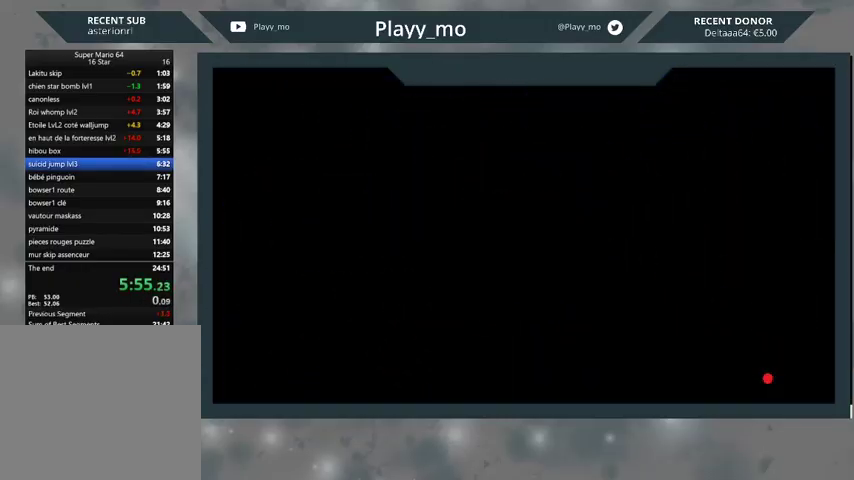
{"buttons": [], "left_stick": "center", "right_stick": "center", "events": []}
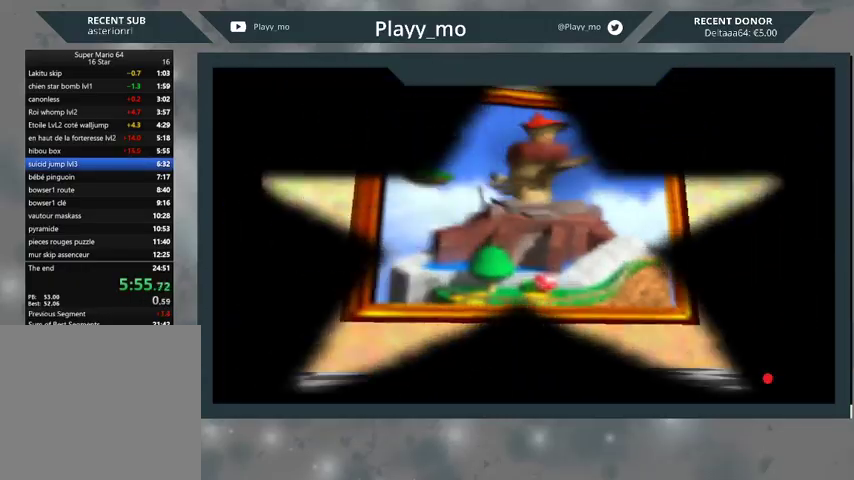
{"buttons": [], "left_stick": "center", "right_stick": "center", "events": []}
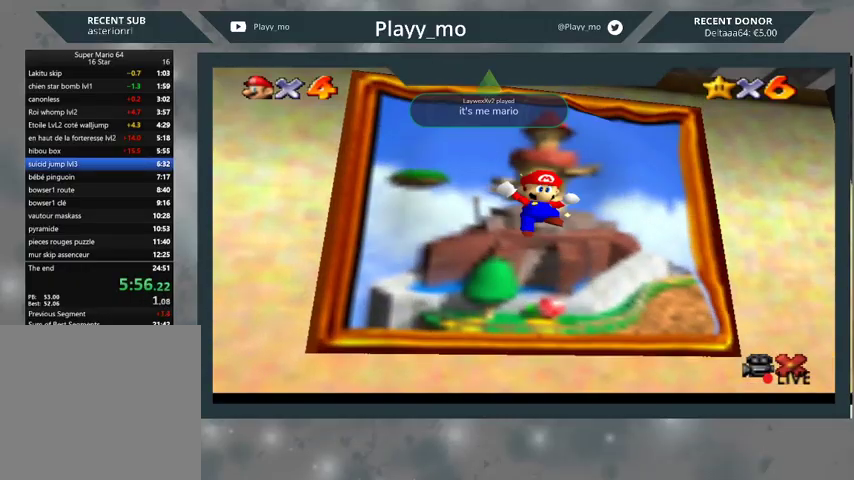
{"buttons": [], "left_stick": "center", "right_stick": "center", "events": []}
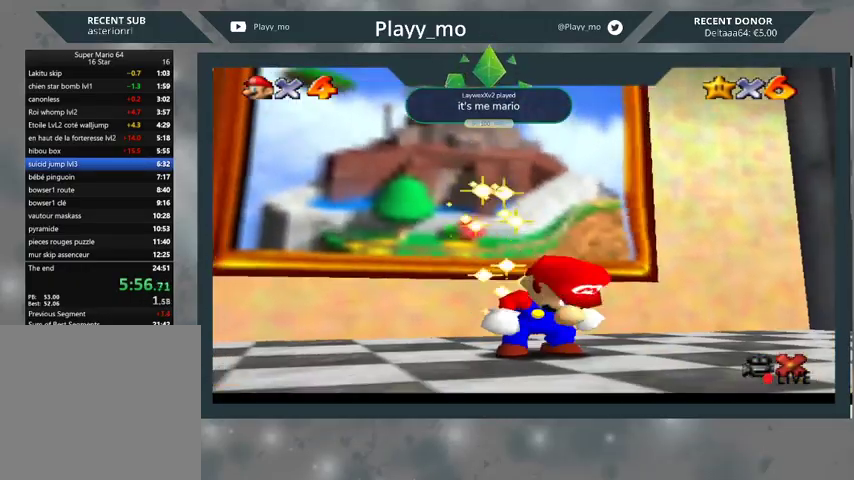
{"buttons": ["A"], "left_stick": "center", "right_stick": "center", "events": [[100, "A", "down"], [233, "A", "up"], [300, "A", "down"], [400, "A", "up"], [500, "A", "down"]]}
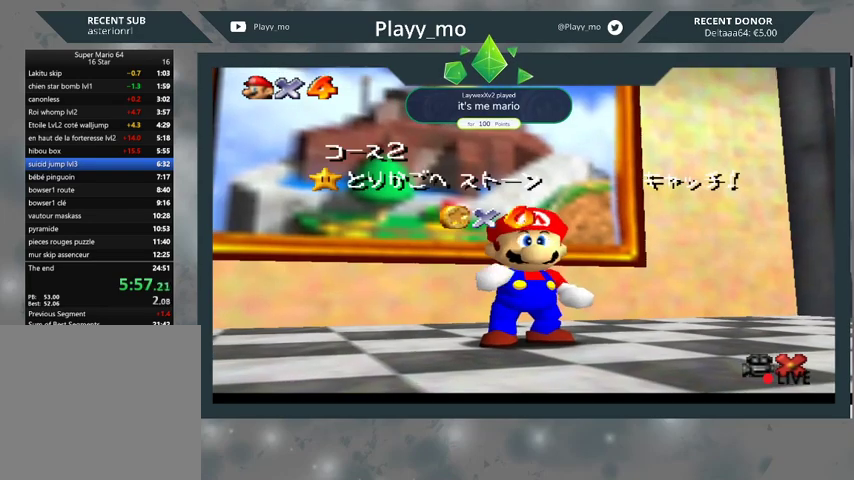
{"buttons": ["A"], "left_stick": "center", "right_stick": "center", "events": [[67, "A", "up"], [133, "A", "down"], [233, "A", "up"], [300, "A", "down"], [400, "A", "up"], [500, "A", "down"]]}
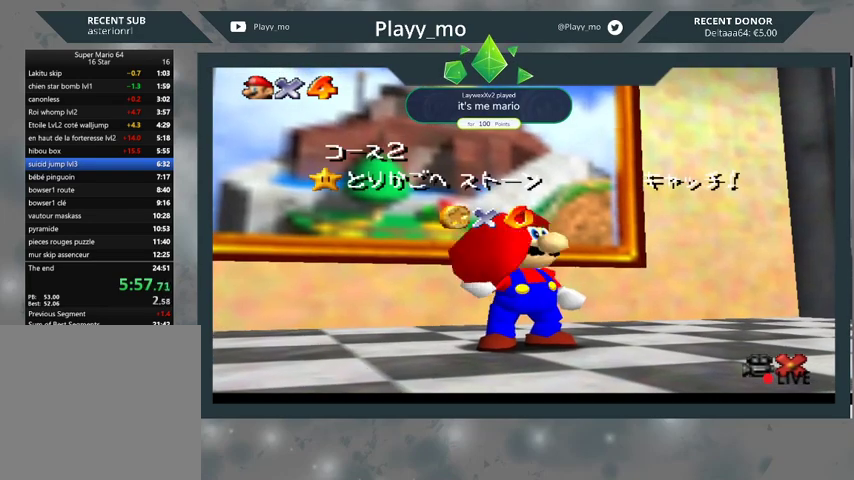
{"buttons": ["A"], "left_stick": "center", "right_stick": "center", "events": [[67, "A", "up"], [167, "A", "down"], [233, "A", "up"], [333, "A", "down"], [400, "A", "up"], [500, "A", "down"]]}
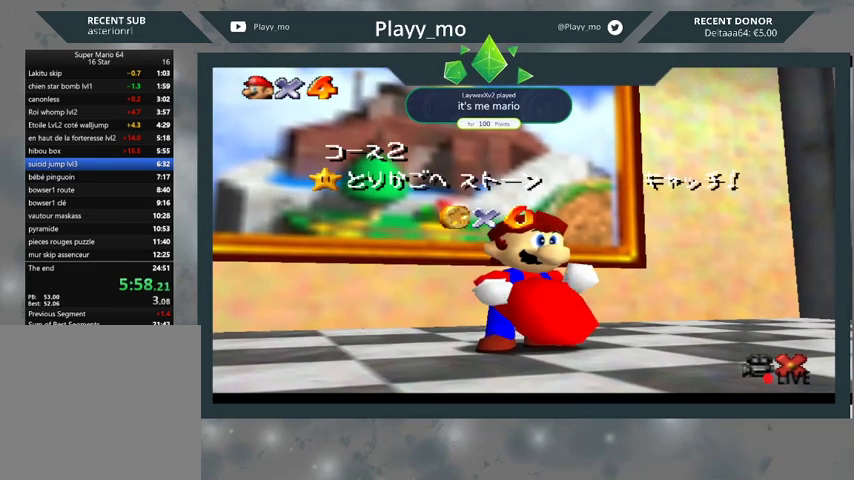
{"buttons": ["A"], "left_stick": "center", "right_stick": "center", "events": [[67, "A", "up"], [133, "A", "down"], [200, "A", "up"], [333, "A", "down"], [367, "A", "up"], [500, "A", "down"]]}
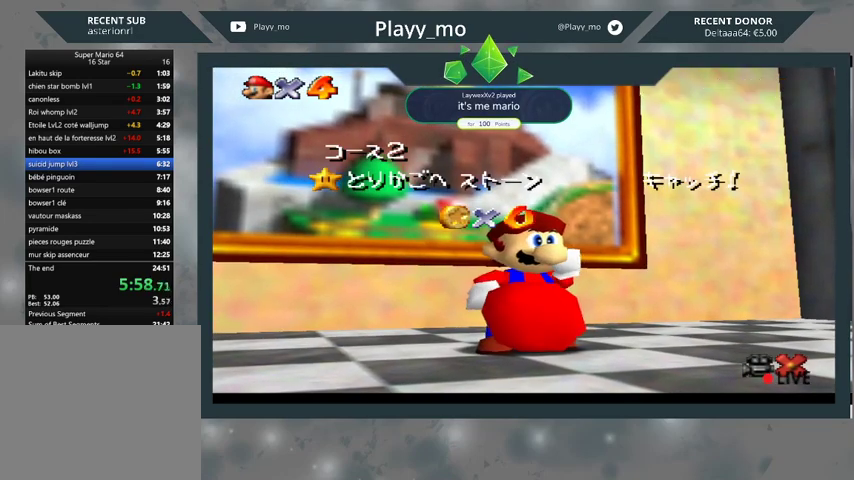
{"buttons": ["A"], "left_stick": "center", "right_stick": "center", "events": [[33, "A", "up"], [133, "A", "down"], [233, "A", "up"], [300, "A", "down"], [400, "A", "up"], [467, "A", "down"]]}
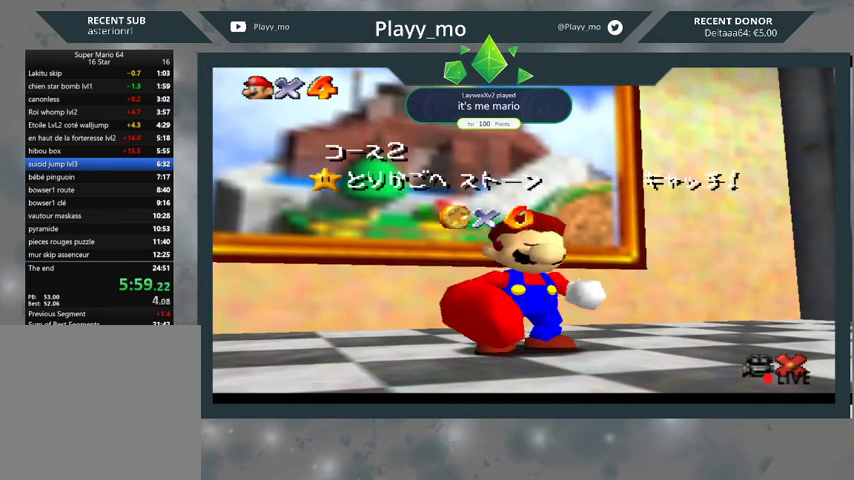
{"buttons": [], "left_stick": "center", "right_stick": "center", "events": [[67, "A", "up"], [133, "A", "down"], [267, "A", "up"]]}
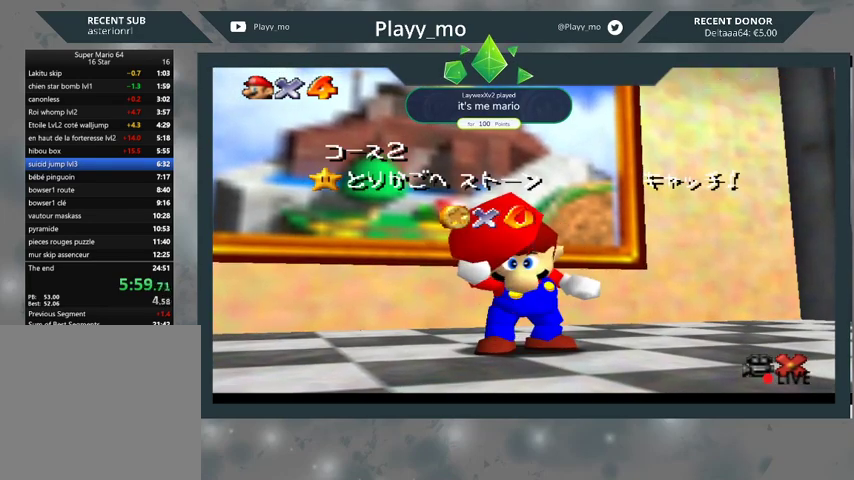
{"buttons": [], "left_stick": "center", "right_stick": "center", "events": []}
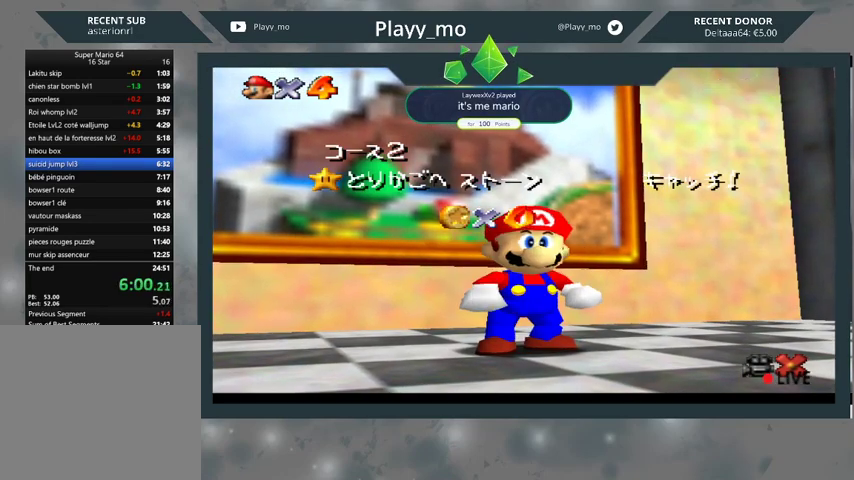
{"buttons": [], "left_stick": "center", "right_stick": "center", "events": []}
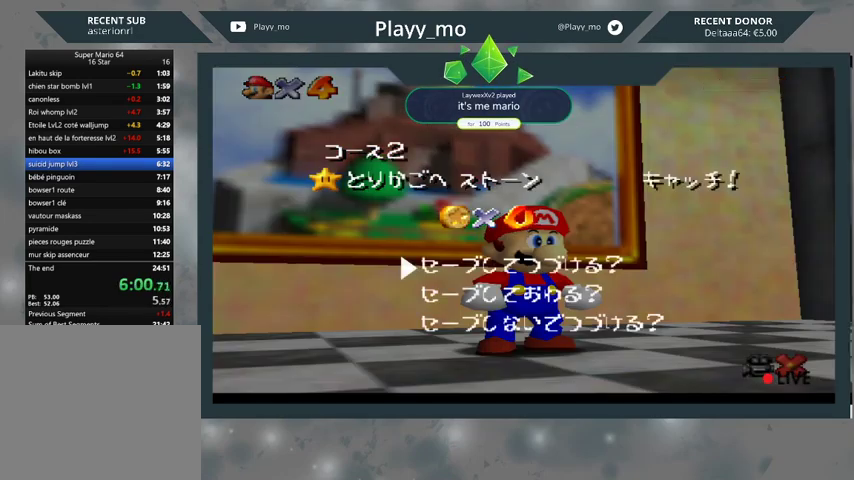
{"buttons": [], "left_stick": "down-right", "right_stick": "center", "events": [[67, "A", "down"], [233, "A", "up"], [500, "left_stick", "down-right"]]}
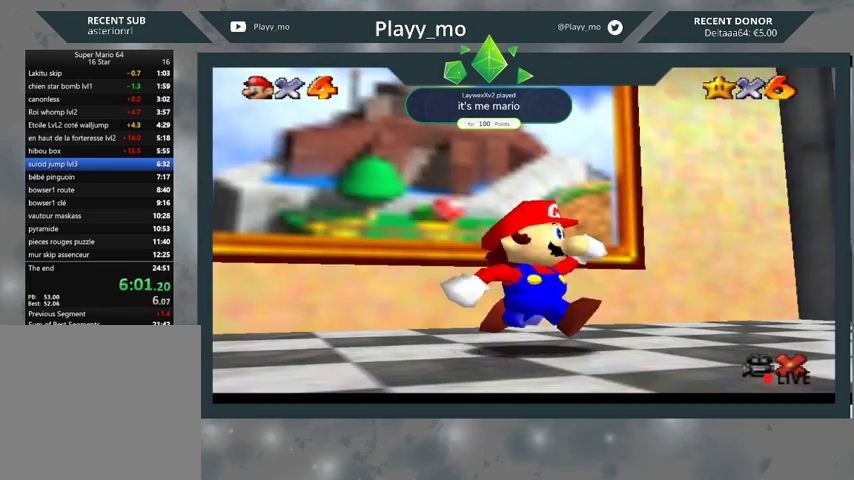
{"buttons": [], "left_stick": "down-right", "right_stick": "center", "events": [[333, "A", "down"], [400, "A", "up"]]}
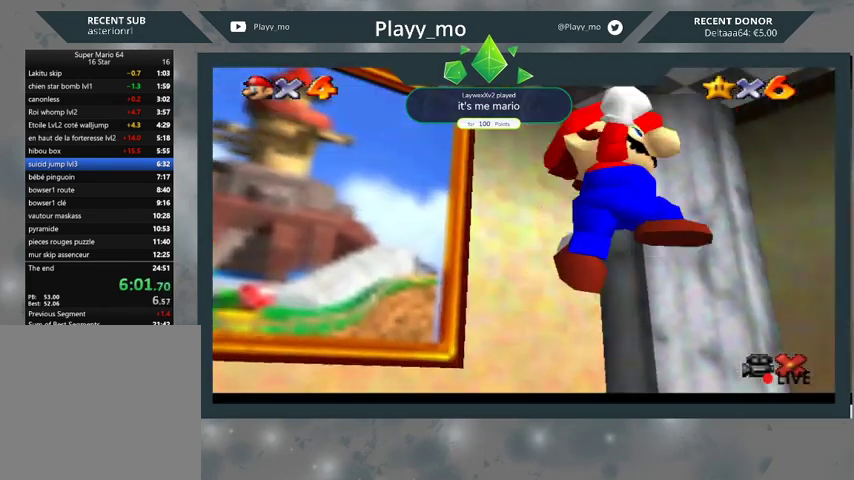
{"buttons": [], "left_stick": "right", "right_stick": "center", "events": [[367, "A", "down"], [367, "left_stick", "right"], [467, "A", "up"]]}
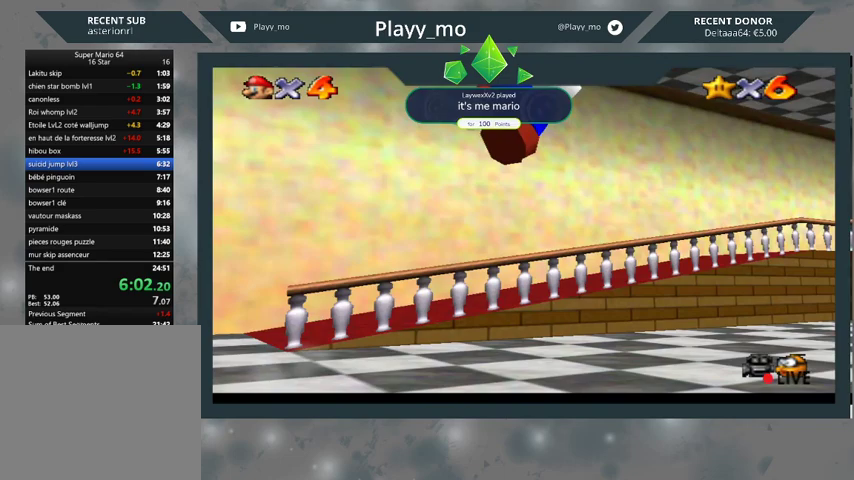
{"buttons": [], "left_stick": "up-right", "right_stick": "center", "events": [[233, "left_stick", "up-right"]]}
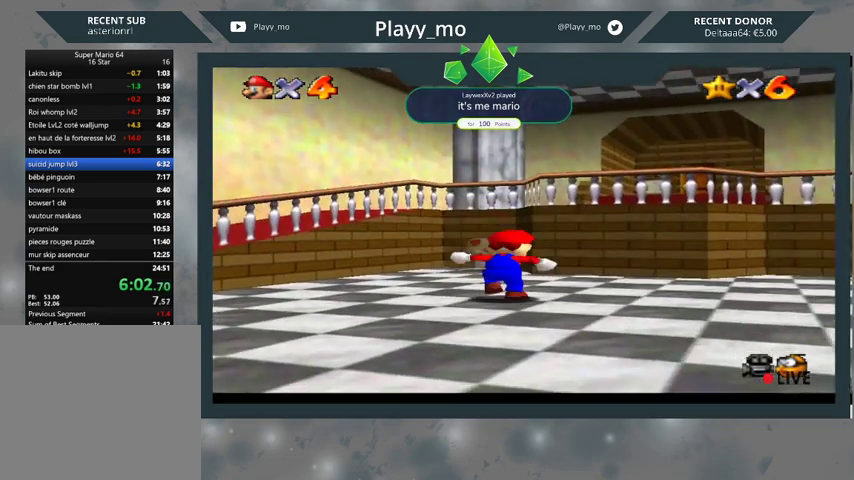
{"buttons": ["A", "B"], "left_stick": "up-right", "right_stick": "center", "events": [[33, "A", "down"], [433, "B", "down"]]}
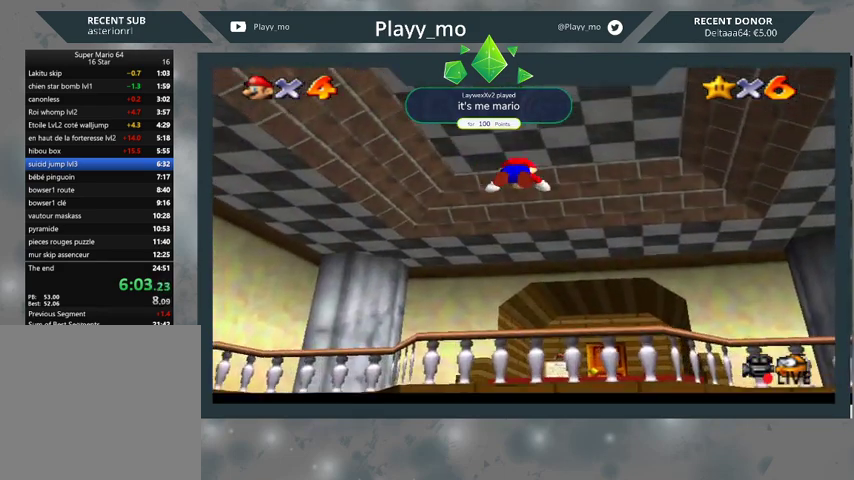
{"buttons": [], "left_stick": "up-right", "right_stick": "center", "events": [[333, "B", "up"], [367, "A", "up"]]}
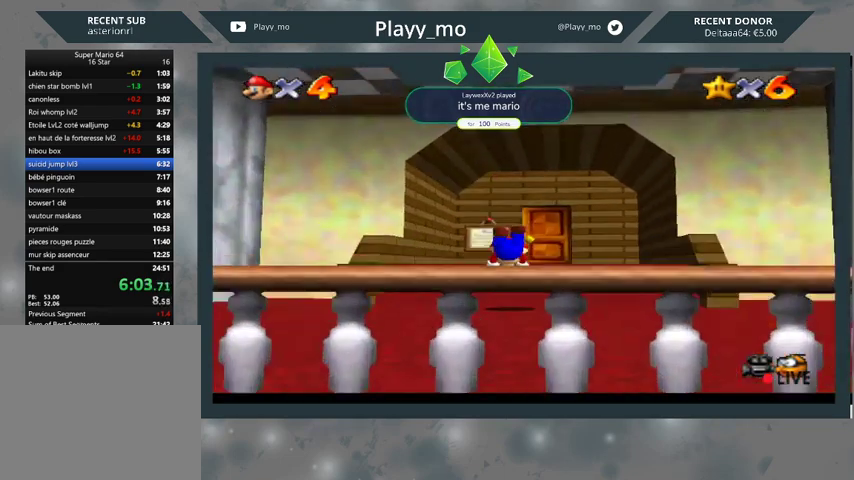
{"buttons": [], "left_stick": "up-right", "right_stick": "center", "events": [[133, "A", "down"], [333, "A", "up"]]}
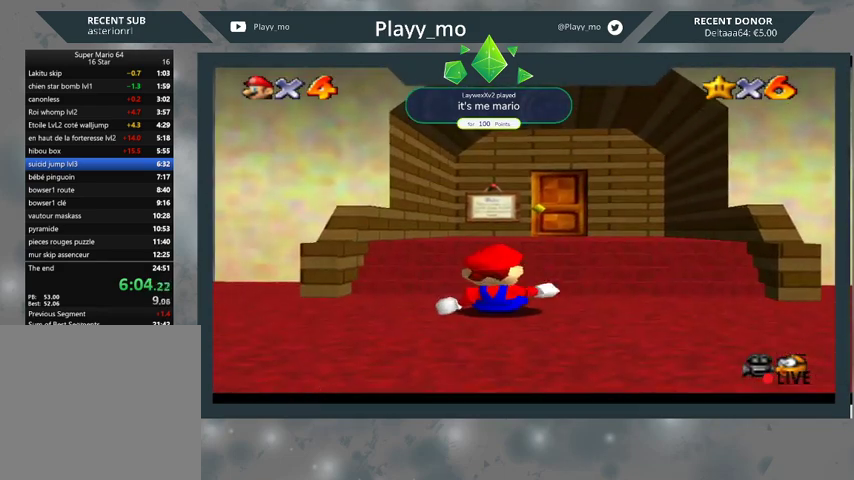
{"buttons": [], "left_stick": "up-right", "right_stick": "center", "events": []}
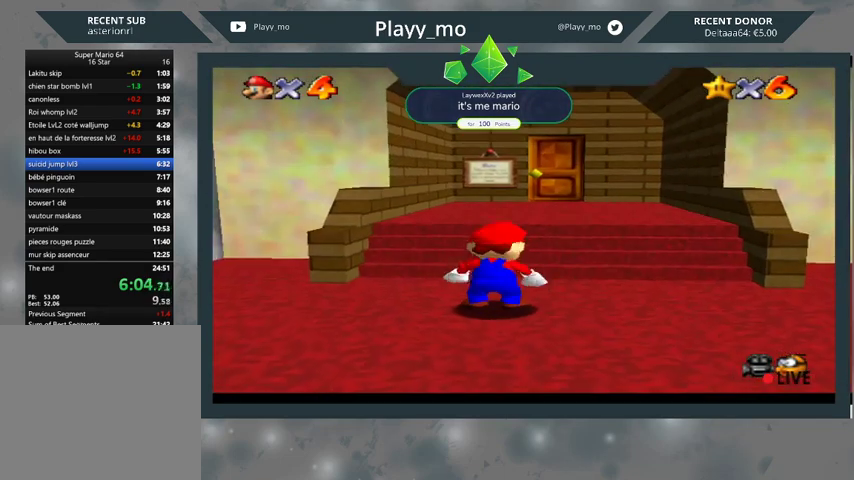
{"buttons": [], "left_stick": "up-right", "right_stick": "center", "events": []}
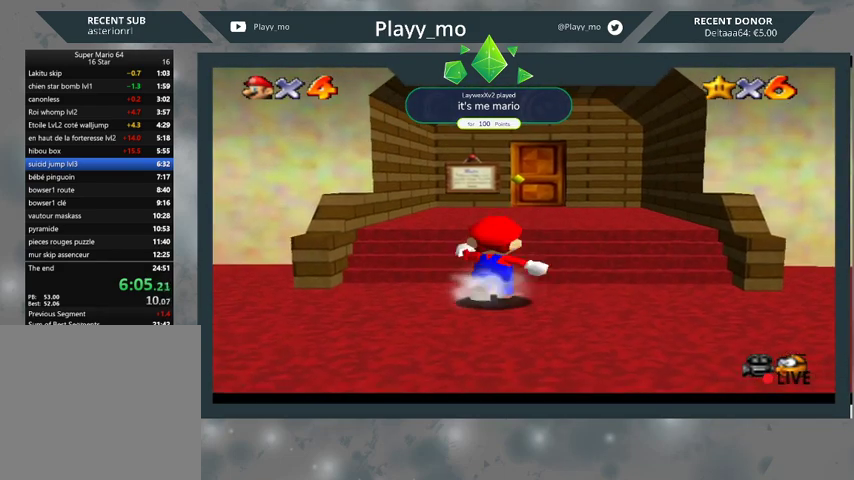
{"buttons": [], "left_stick": "up", "right_stick": "center", "events": [[33, "A", "down"], [167, "left_stick", "up"], [300, "A", "up"]]}
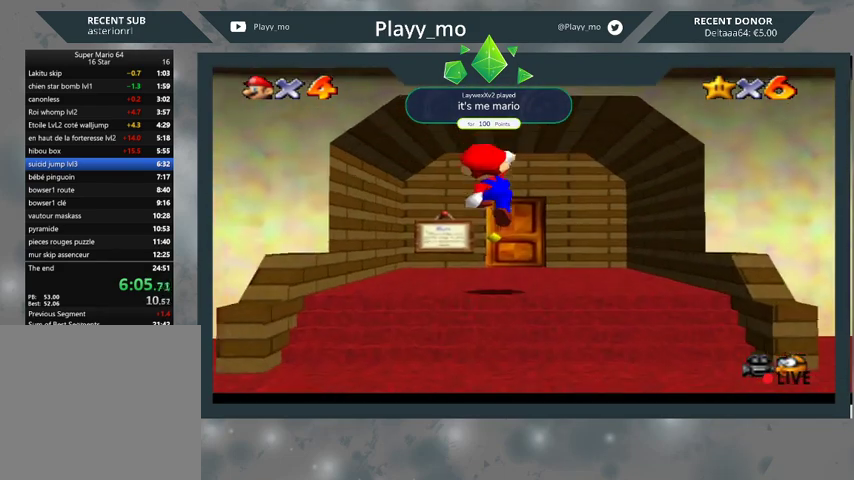
{"buttons": [], "left_stick": "up", "right_stick": "center", "events": []}
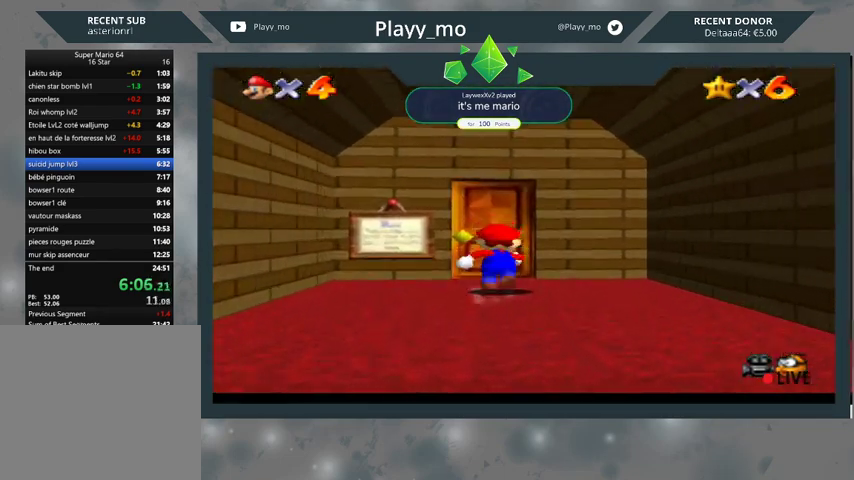
{"buttons": [], "left_stick": "center", "right_stick": "center", "events": [[367, "left_stick", "center"]]}
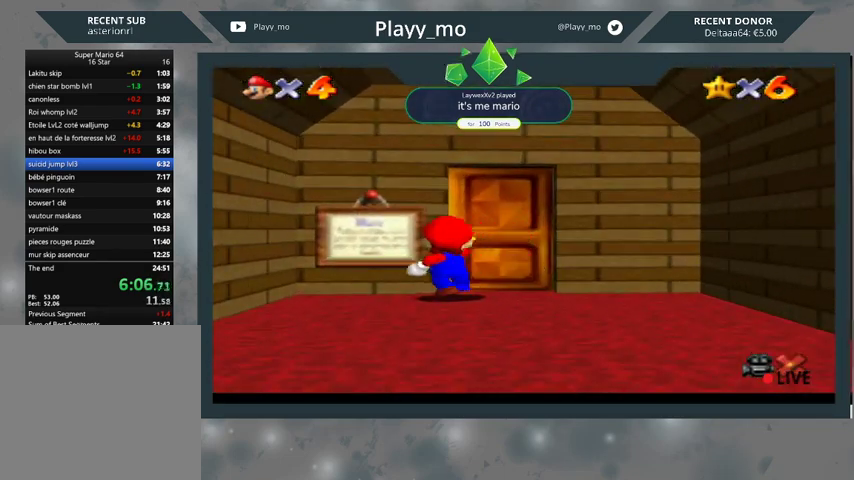
{"buttons": [], "left_stick": "center", "right_stick": "center", "events": []}
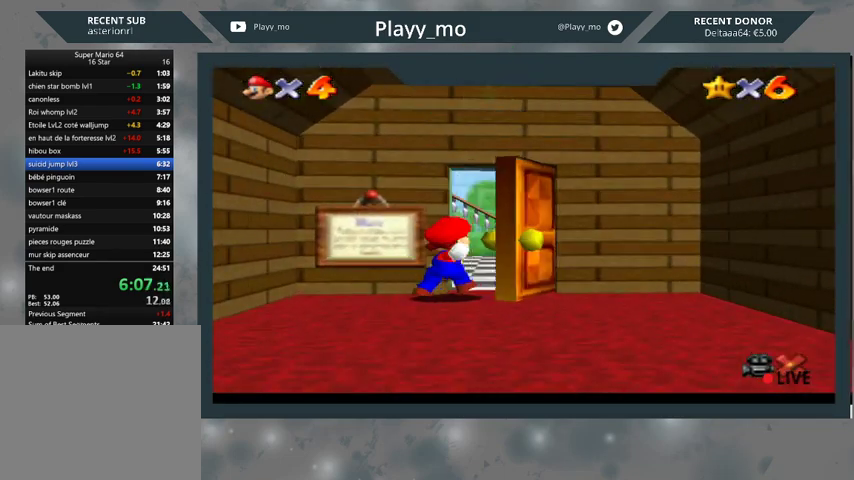
{"buttons": [], "left_stick": "center", "right_stick": "center", "events": []}
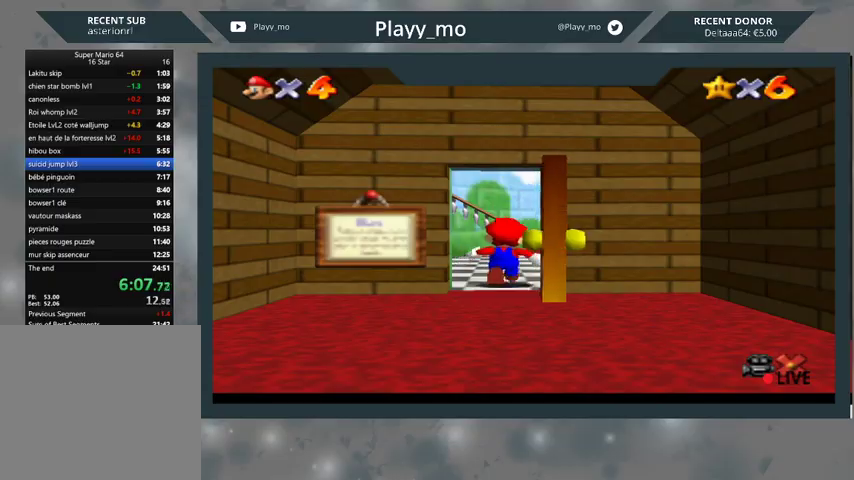
{"buttons": [], "left_stick": "center", "right_stick": "center", "events": []}
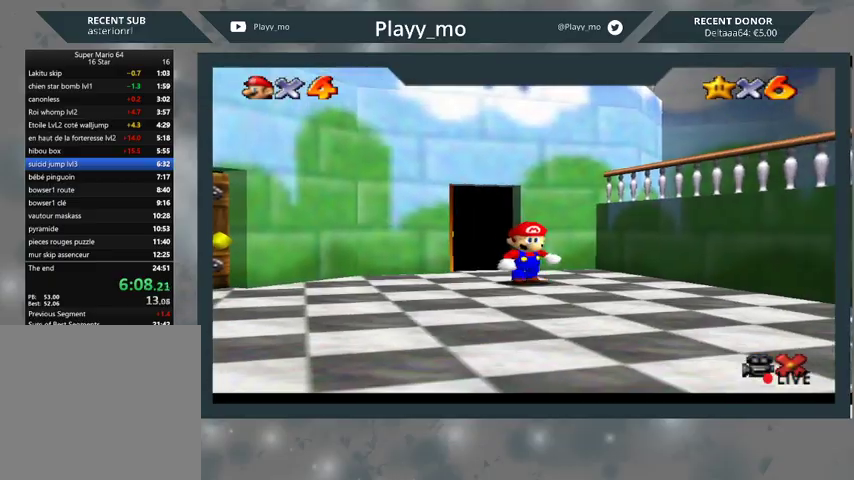
{"buttons": [], "left_stick": "down-left", "right_stick": "center", "events": [[100, "left_stick", "down-left"]]}
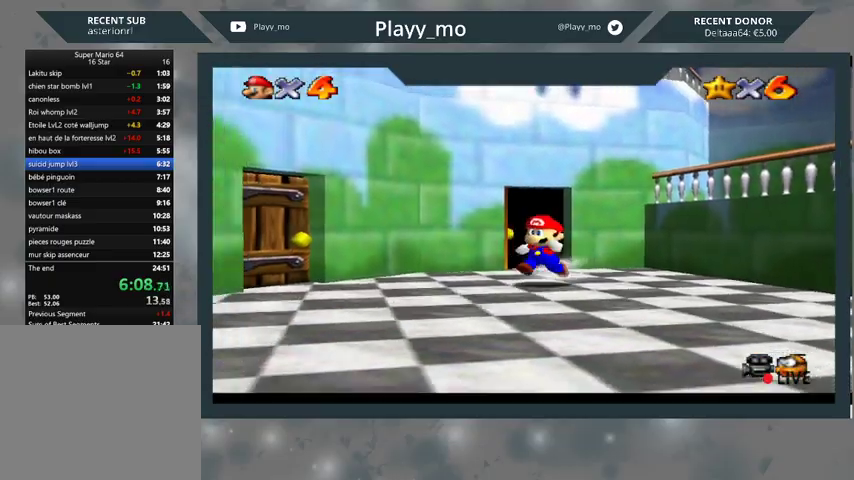
{"buttons": ["L2"], "left_stick": "down-left", "right_stick": "center", "events": [[167, "L2", "down"], [200, "A", "down"], [500, "A", "up"]]}